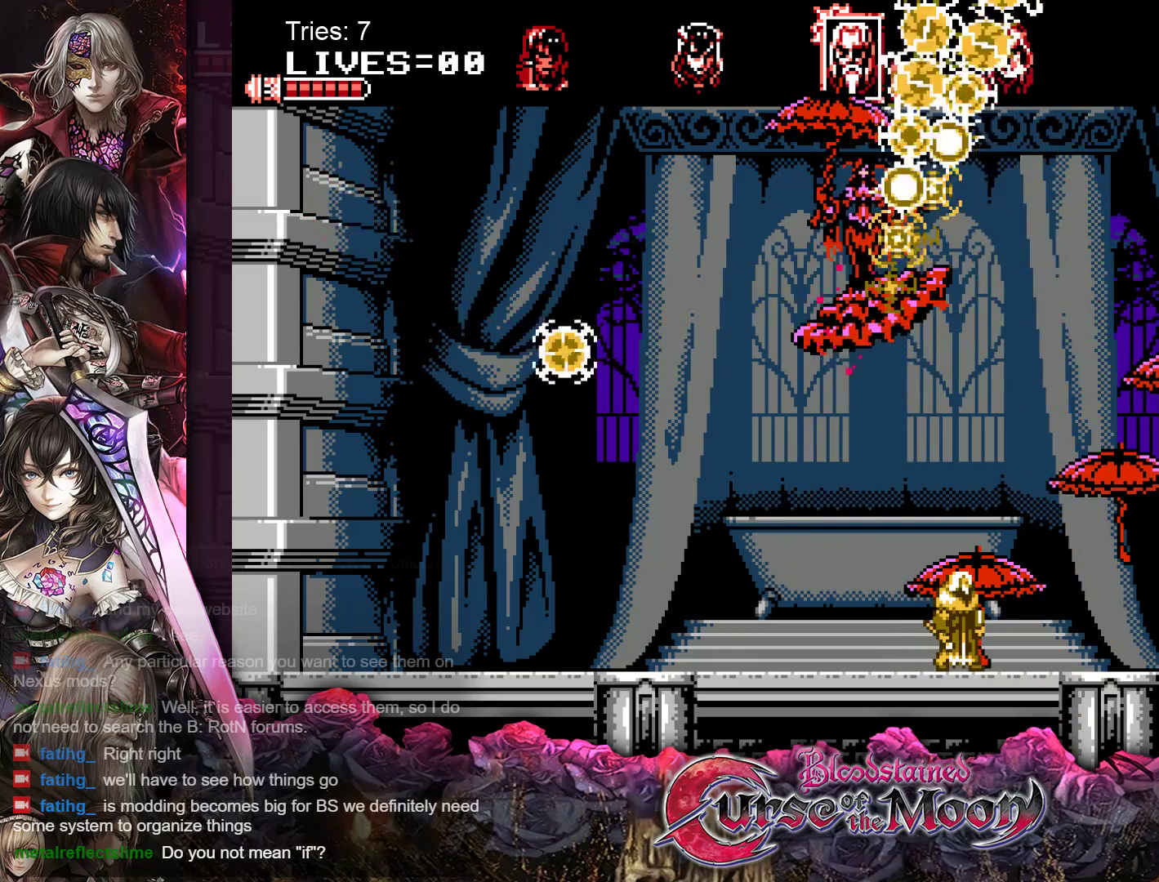
Gameplay with a controller (Nintendo layout); each line is a JSON object with the inputs held at the frame after it. "events" lists button and stick changes between this image and that frame as [ms after this image, input, new state], when the widget could be followed in between. Not read: L1 L3 R3.
{"buttons": ["DPAD_RIGHT"], "events": [[67, "A", "down"], [183, "A", "up"], [267, "A", "down"], [350, "A", "up"], [500, "DPAD_RIGHT", "down"]]}
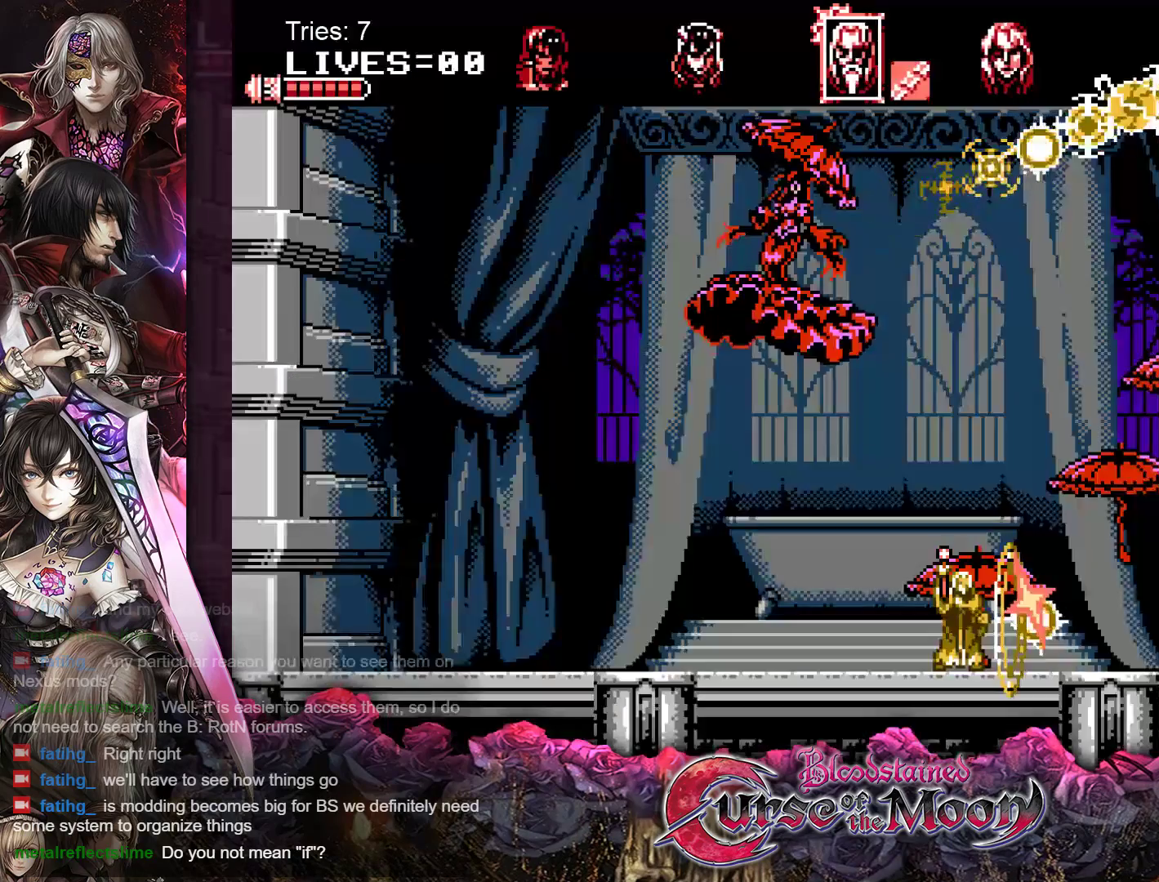
{"buttons": ["B"], "events": [[100, "DPAD_RIGHT", "up"], [400, "B", "down"]]}
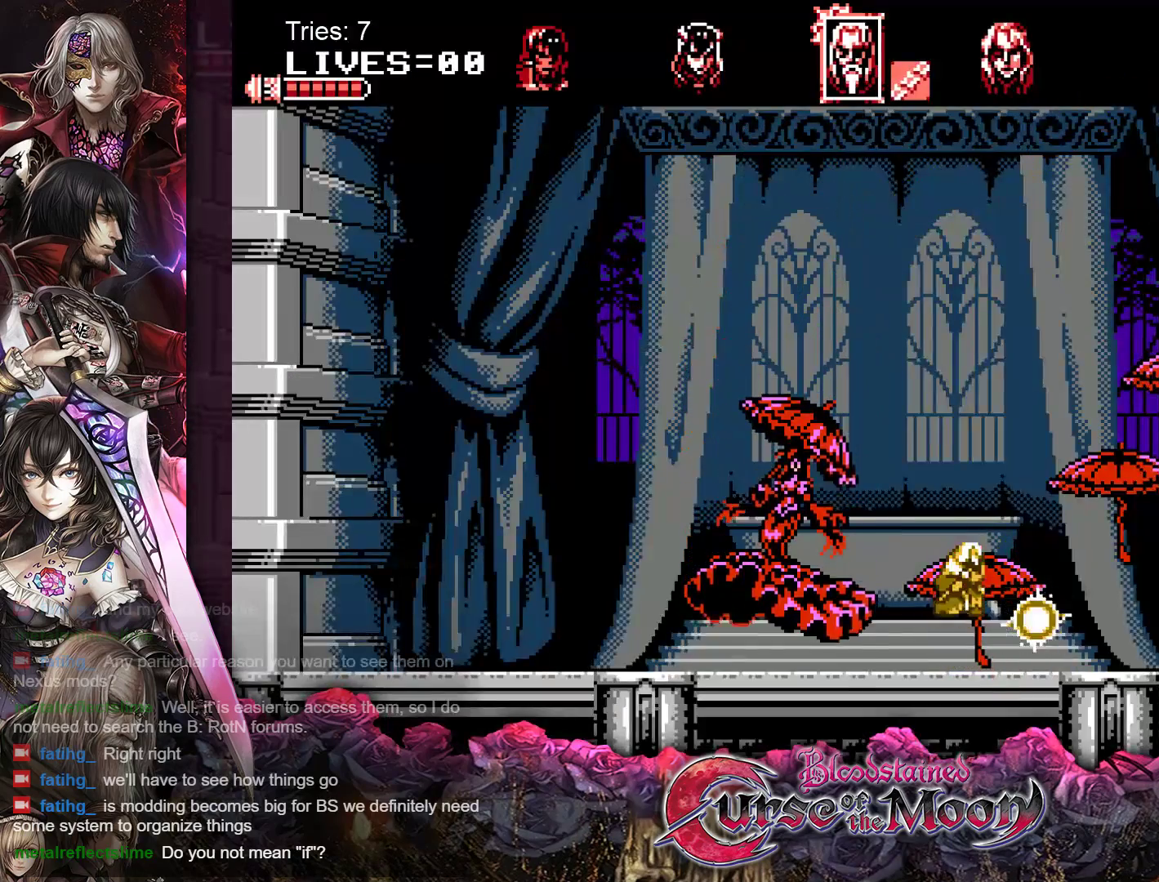
{"buttons": ["DPAD_RIGHT"], "events": [[100, "B", "up"], [417, "DPAD_RIGHT", "down"]]}
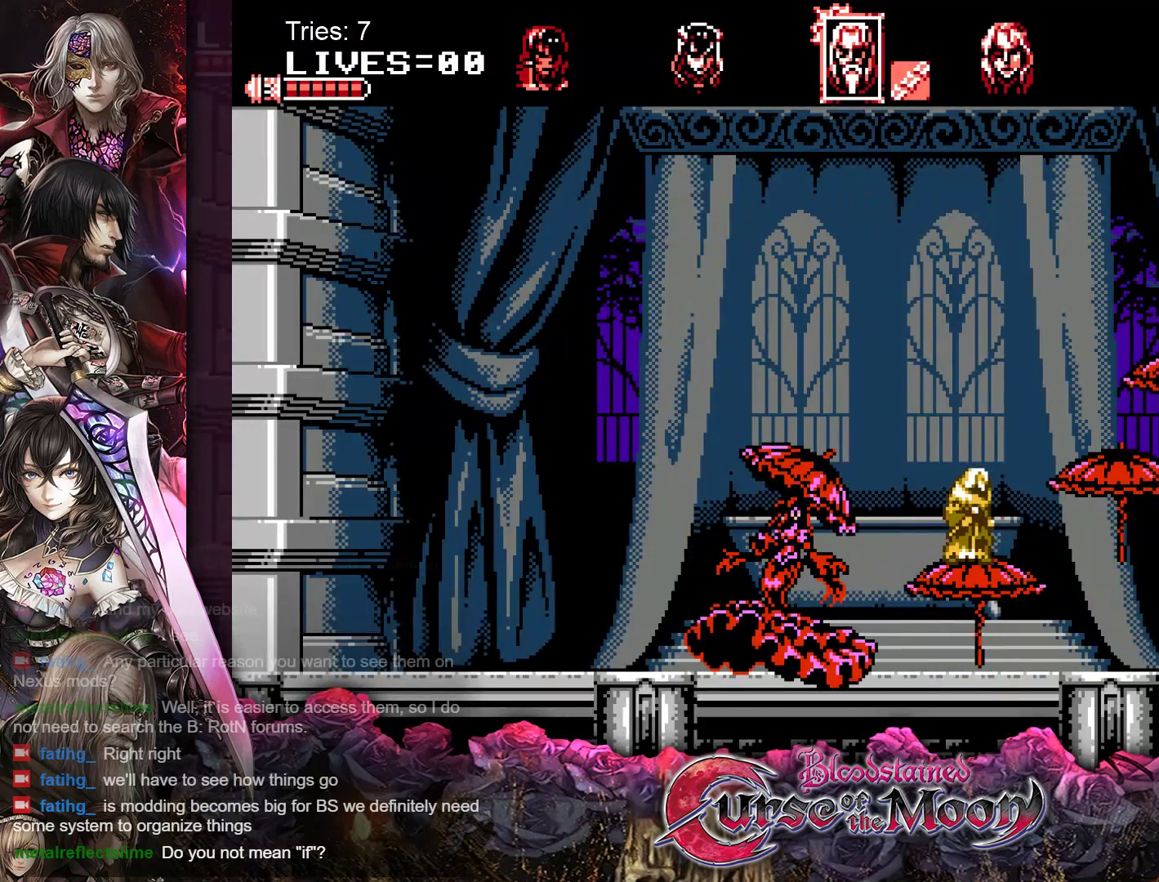
{"buttons": [], "events": [[67, "B", "down"], [83, "DPAD_RIGHT", "up"], [233, "B", "up"]]}
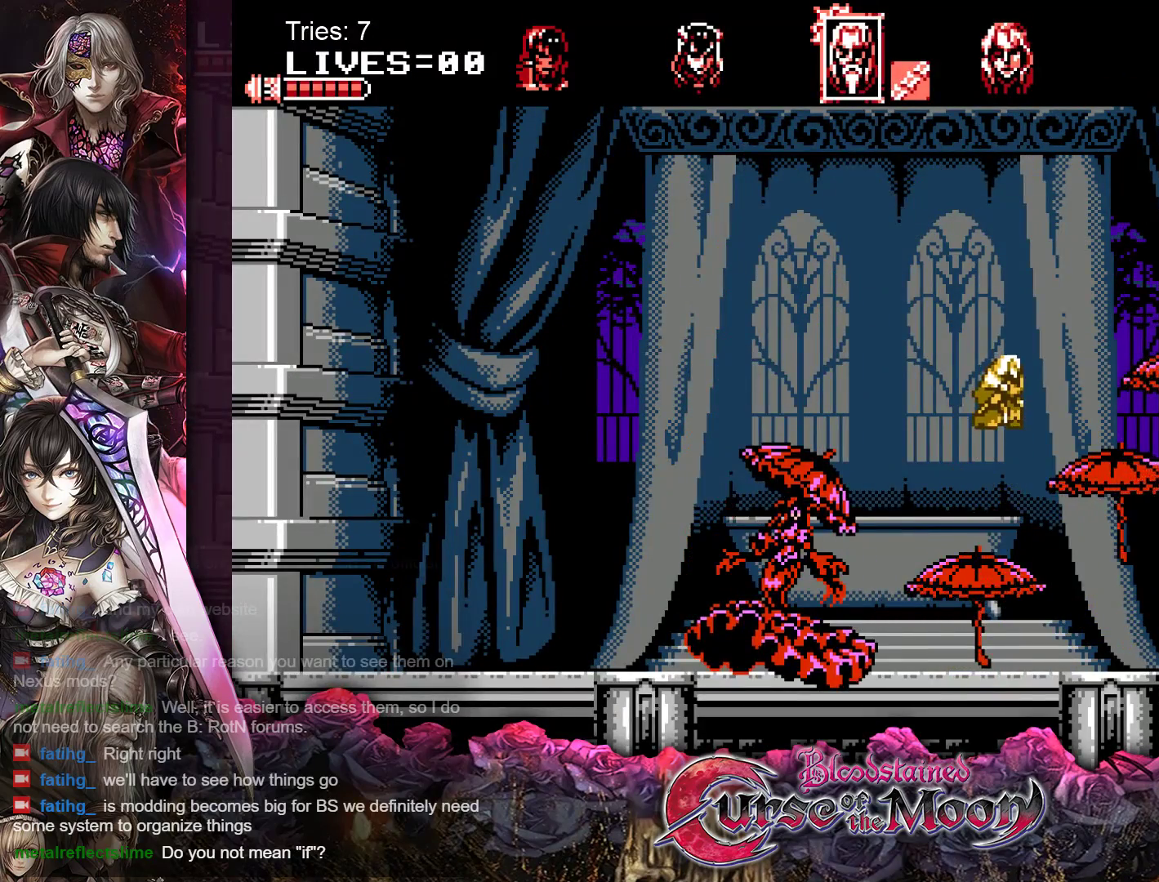
{"buttons": [], "events": [[217, "Y", "down"], [383, "Y", "up"]]}
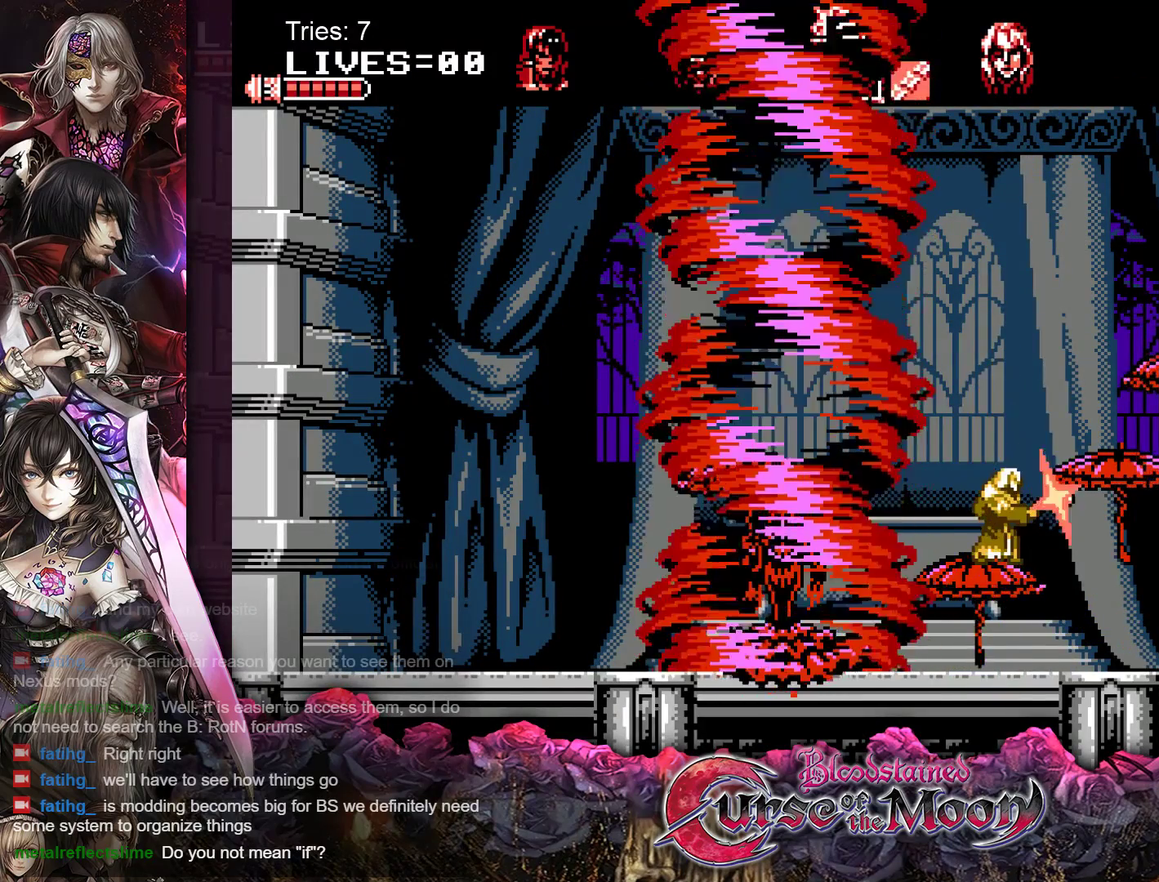
{"buttons": ["Y"], "events": [[283, "DPAD_RIGHT", "down"], [300, "B", "down"], [350, "Y", "down"], [433, "DPAD_RIGHT", "up"], [483, "B", "up"]]}
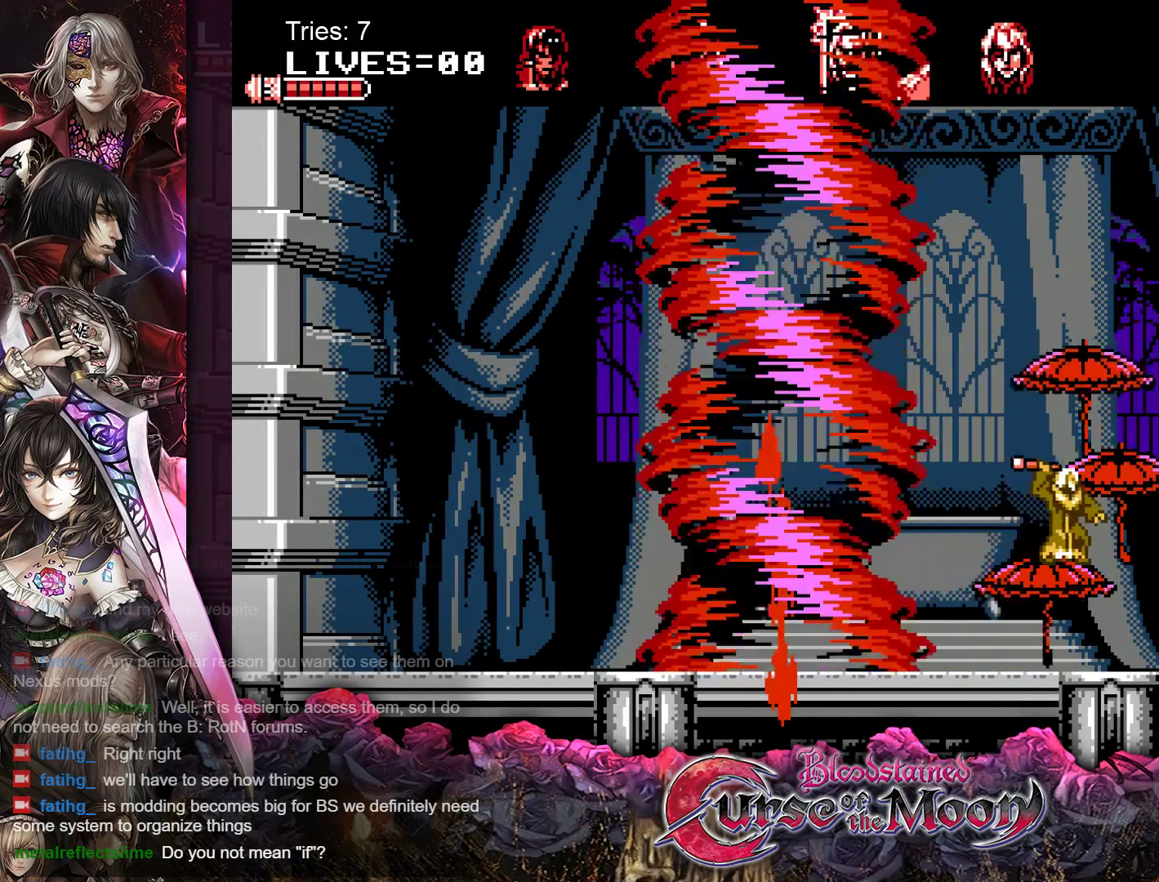
{"buttons": ["B", "DPAD_LEFT"], "events": [[17, "Y", "up"], [333, "DPAD_LEFT", "down"], [450, "B", "down"]]}
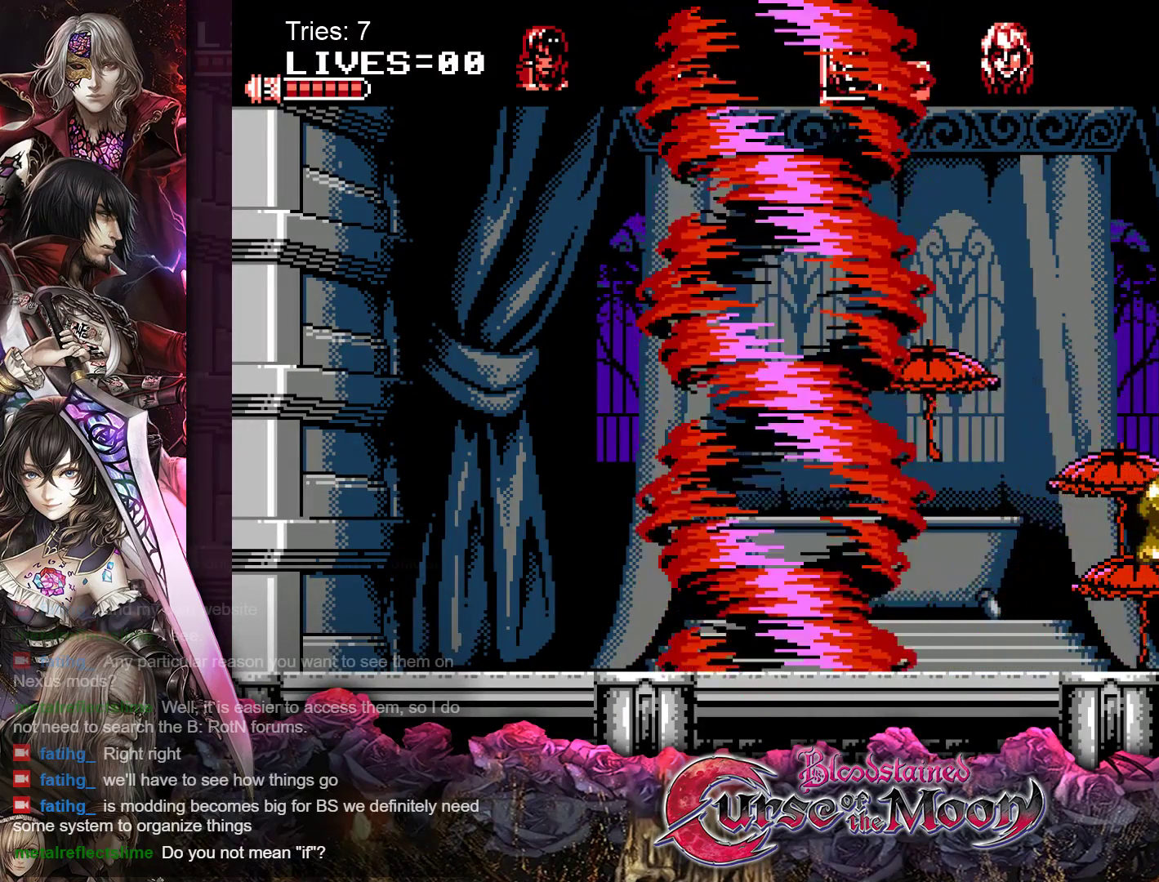
{"buttons": ["DPAD_RIGHT"], "events": [[33, "Y", "down"], [200, "DPAD_LEFT", "up"], [250, "B", "up"], [250, "Y", "up"], [300, "DPAD_RIGHT", "down"]]}
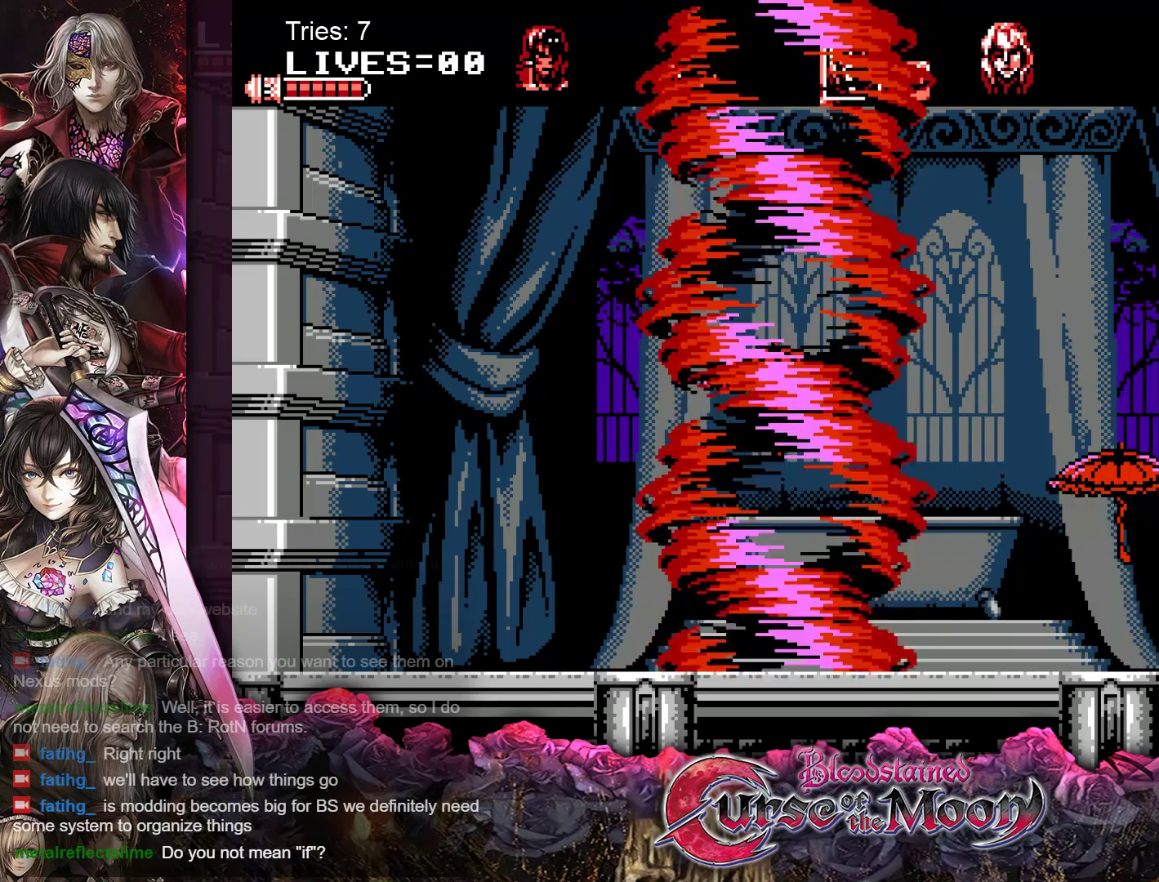
{"buttons": [], "events": [[100, "DPAD_RIGHT", "up"]]}
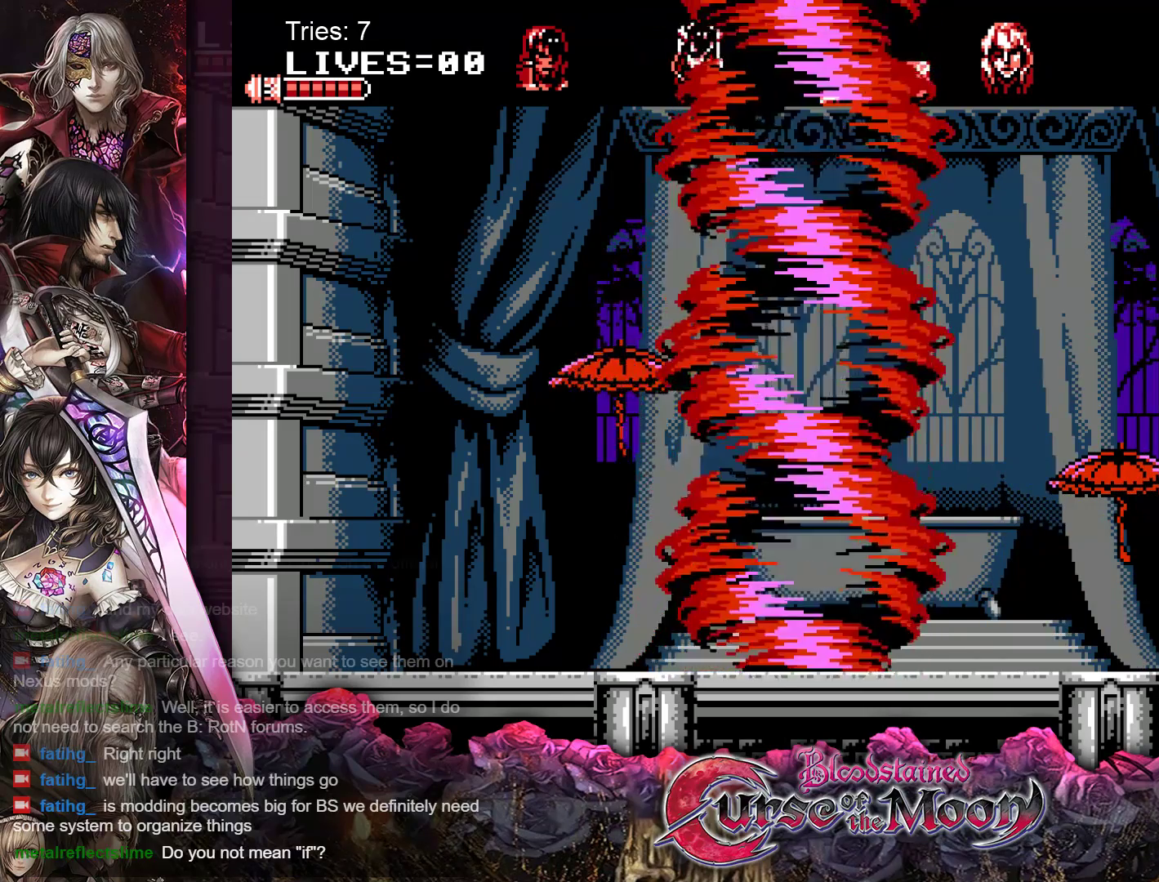
{"buttons": [], "events": []}
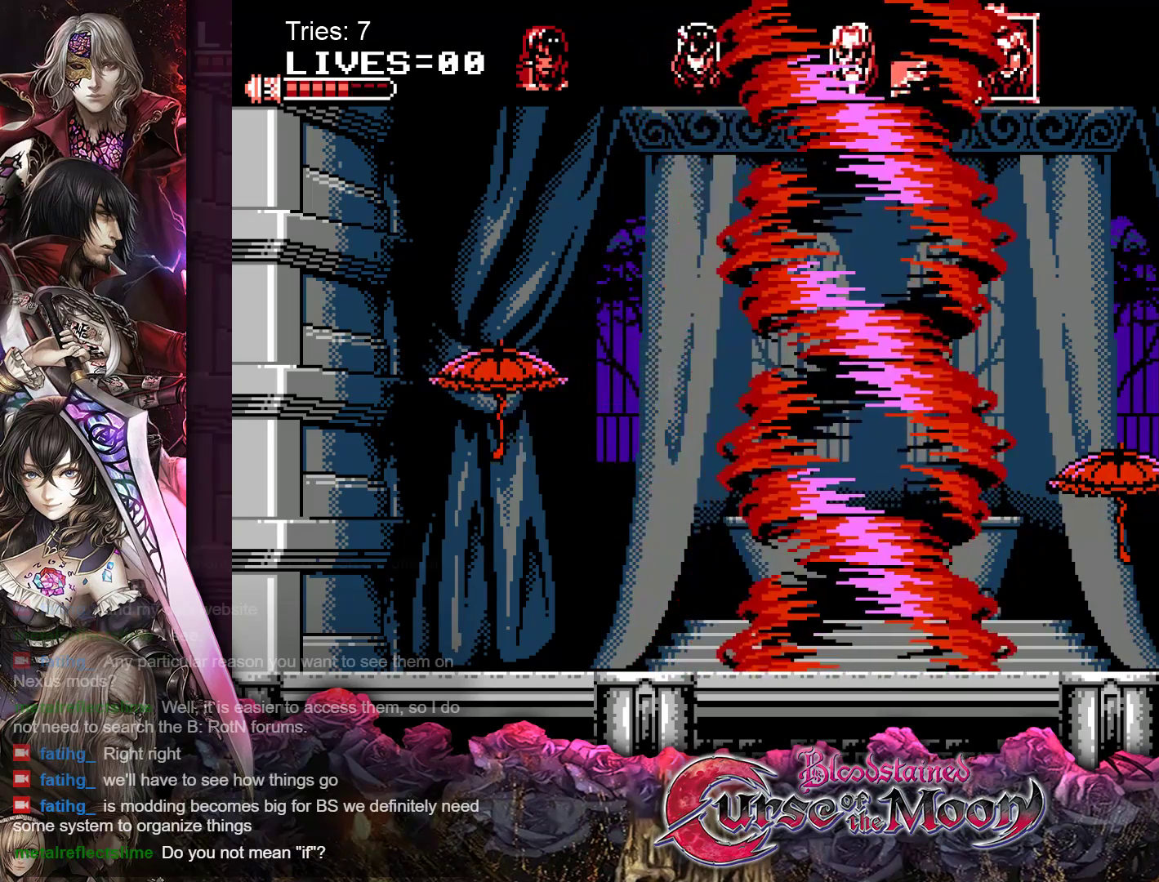
{"buttons": ["B", "DPAD_RIGHT"], "events": [[417, "DPAD_RIGHT", "down"], [450, "B", "down"]]}
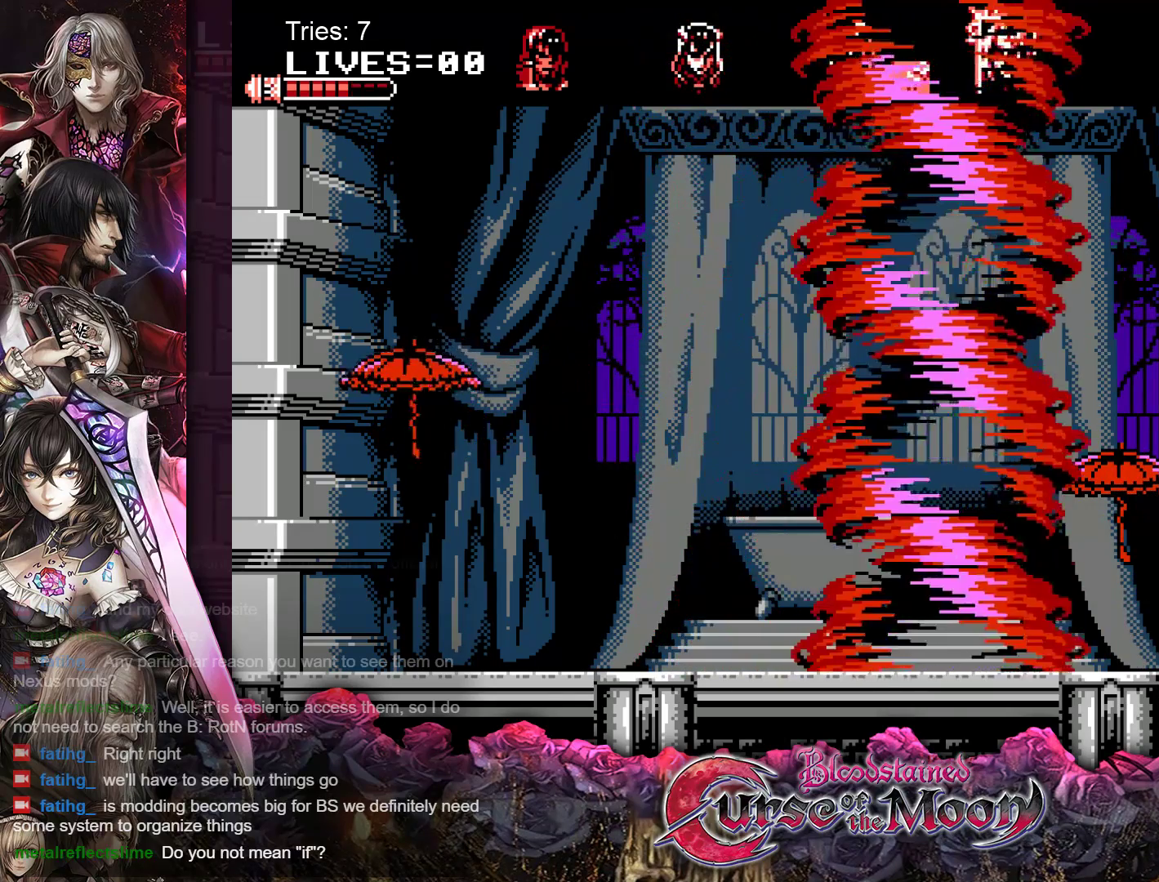
{"buttons": ["DPAD_LEFT"], "events": [[83, "B", "up"], [317, "DPAD_RIGHT", "up"], [400, "DPAD_LEFT", "down"]]}
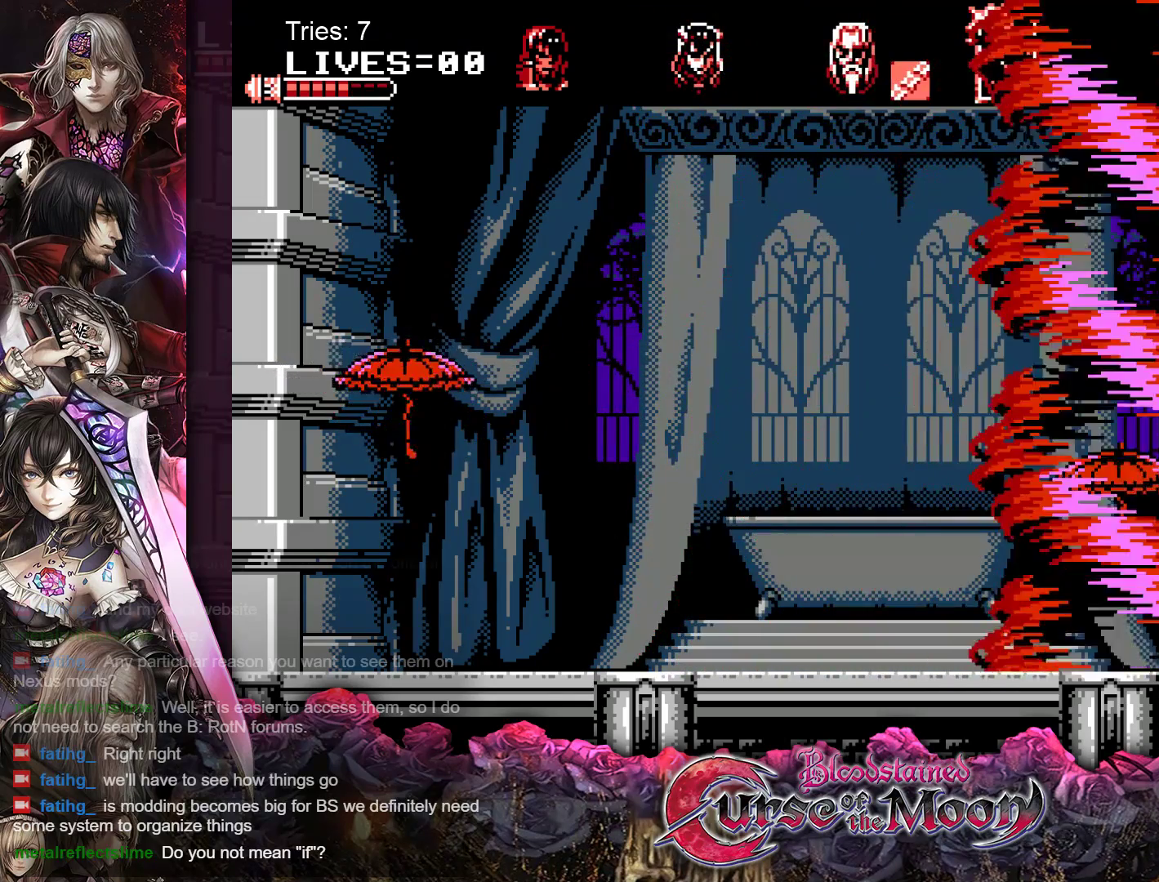
{"buttons": ["DPAD_RIGHT"], "events": [[17, "DPAD_LEFT", "up"], [50, "Y", "down"], [183, "Y", "up"], [500, "DPAD_RIGHT", "down"]]}
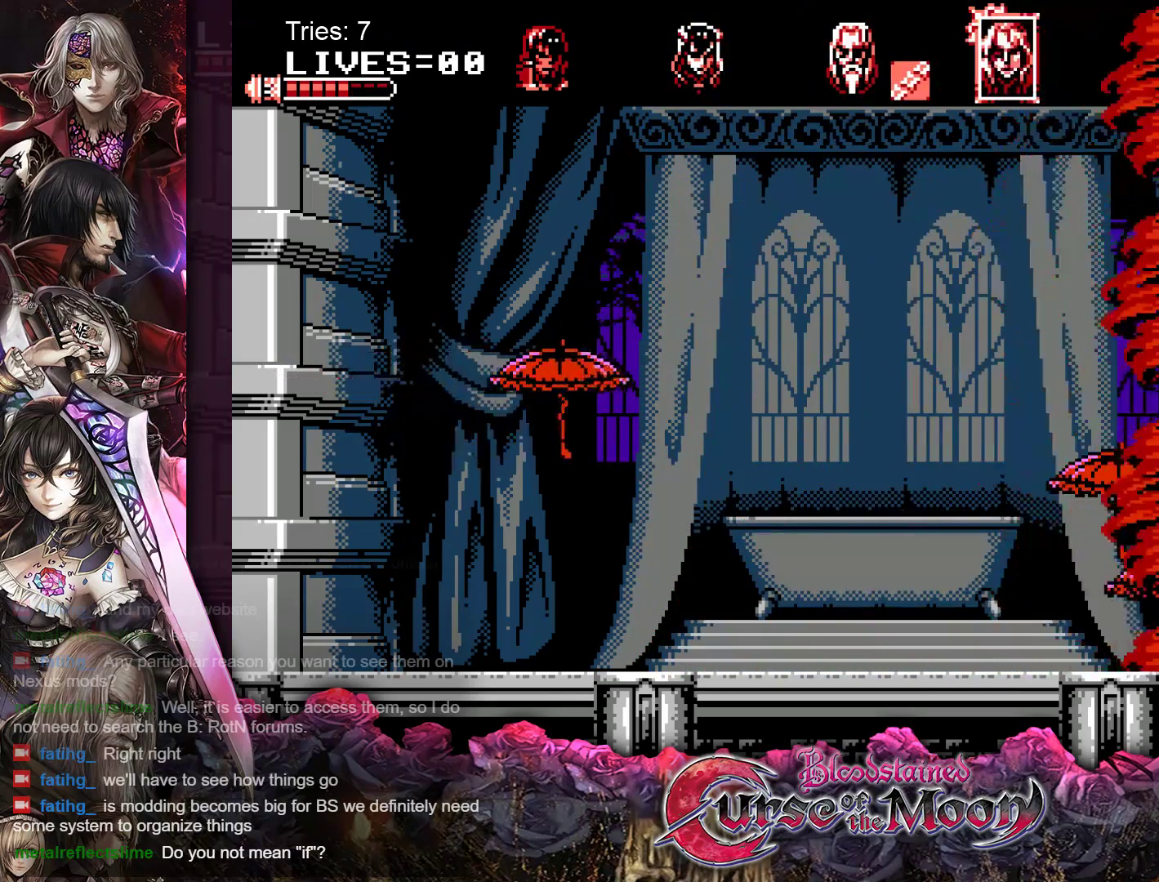
{"buttons": [], "events": [[200, "DPAD_RIGHT", "up"]]}
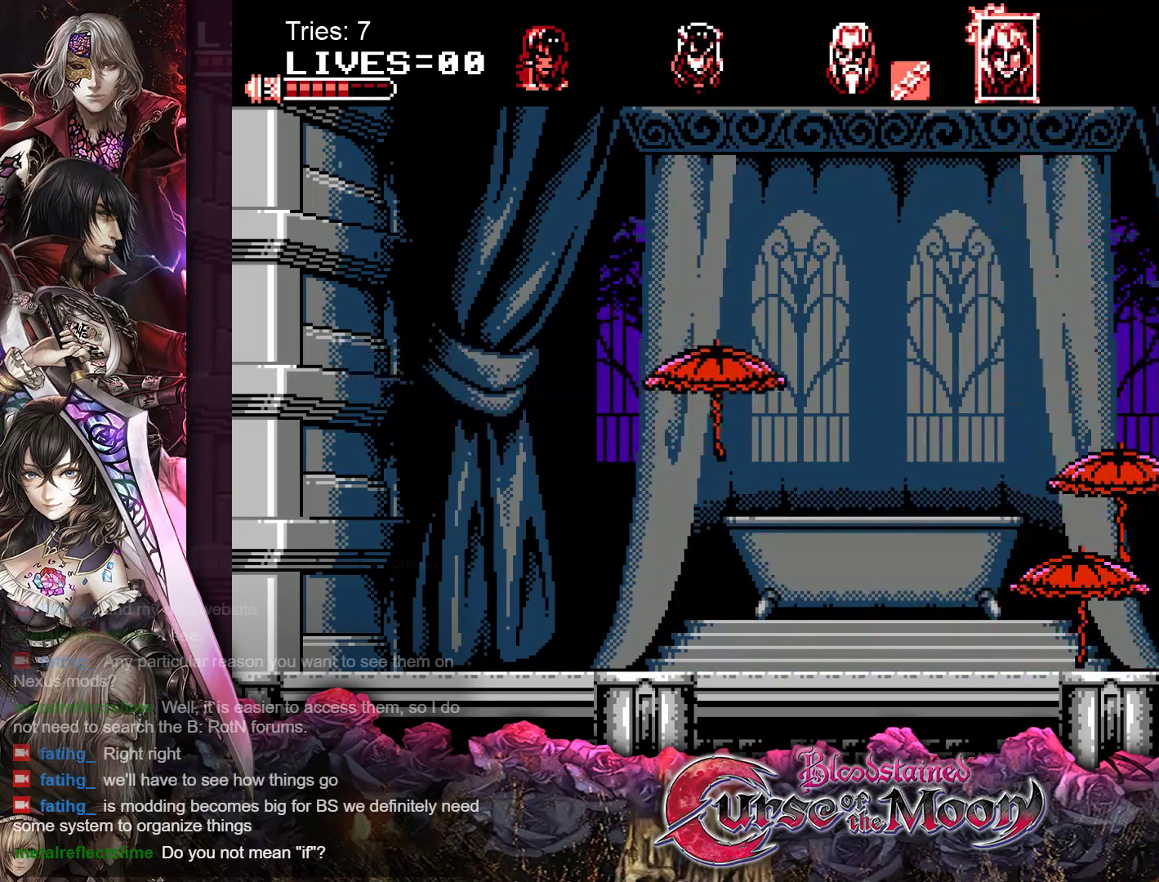
{"buttons": [], "events": []}
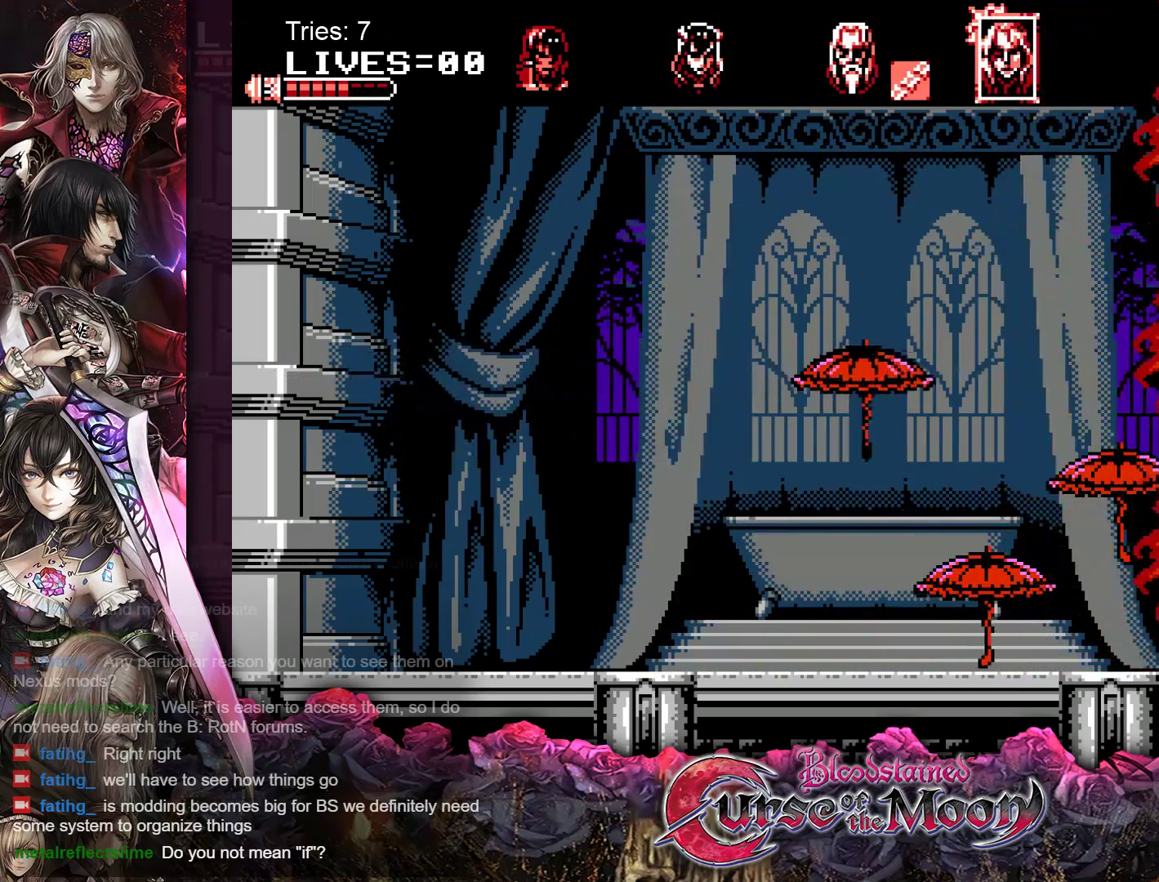
{"buttons": ["DPAD_LEFT"], "events": [[283, "DPAD_LEFT", "down"]]}
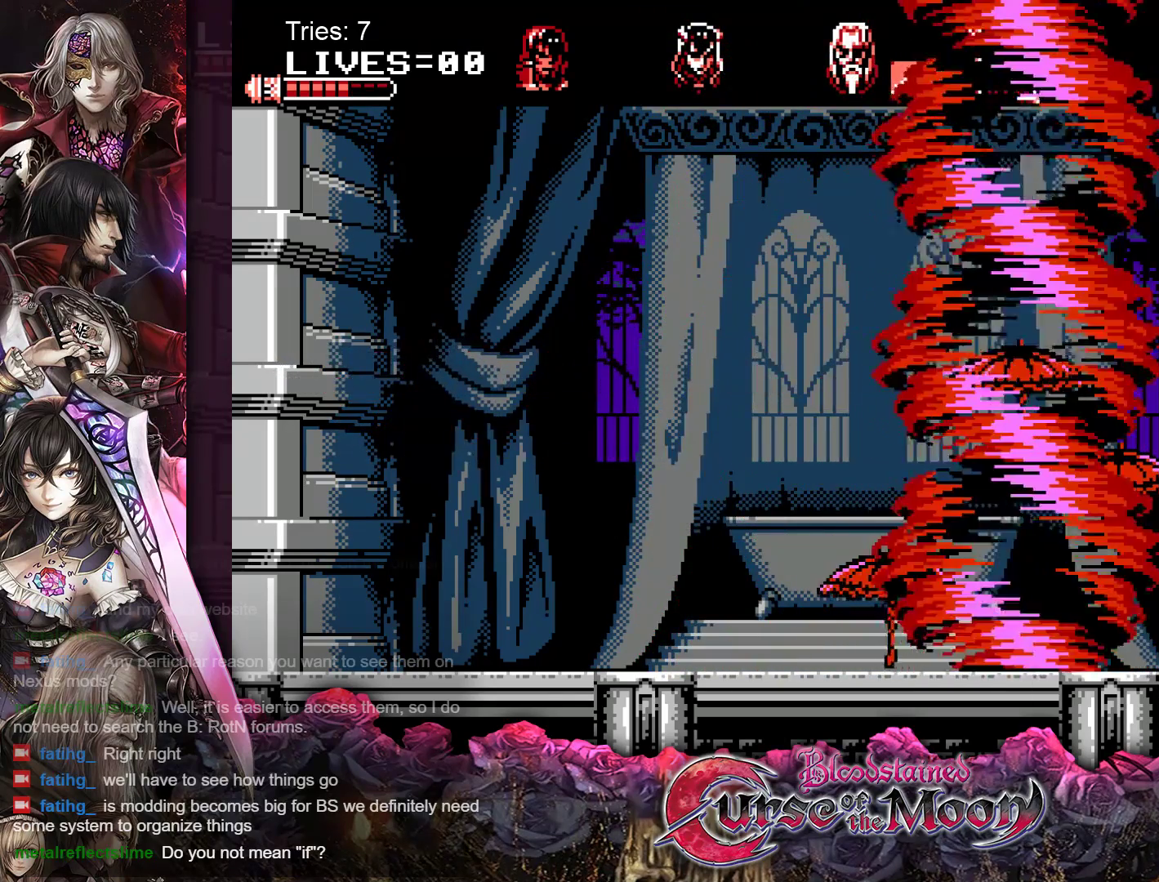
{"buttons": ["B", "Y"], "events": [[117, "DPAD_LEFT", "up"], [200, "B", "down"], [383, "Y", "down"]]}
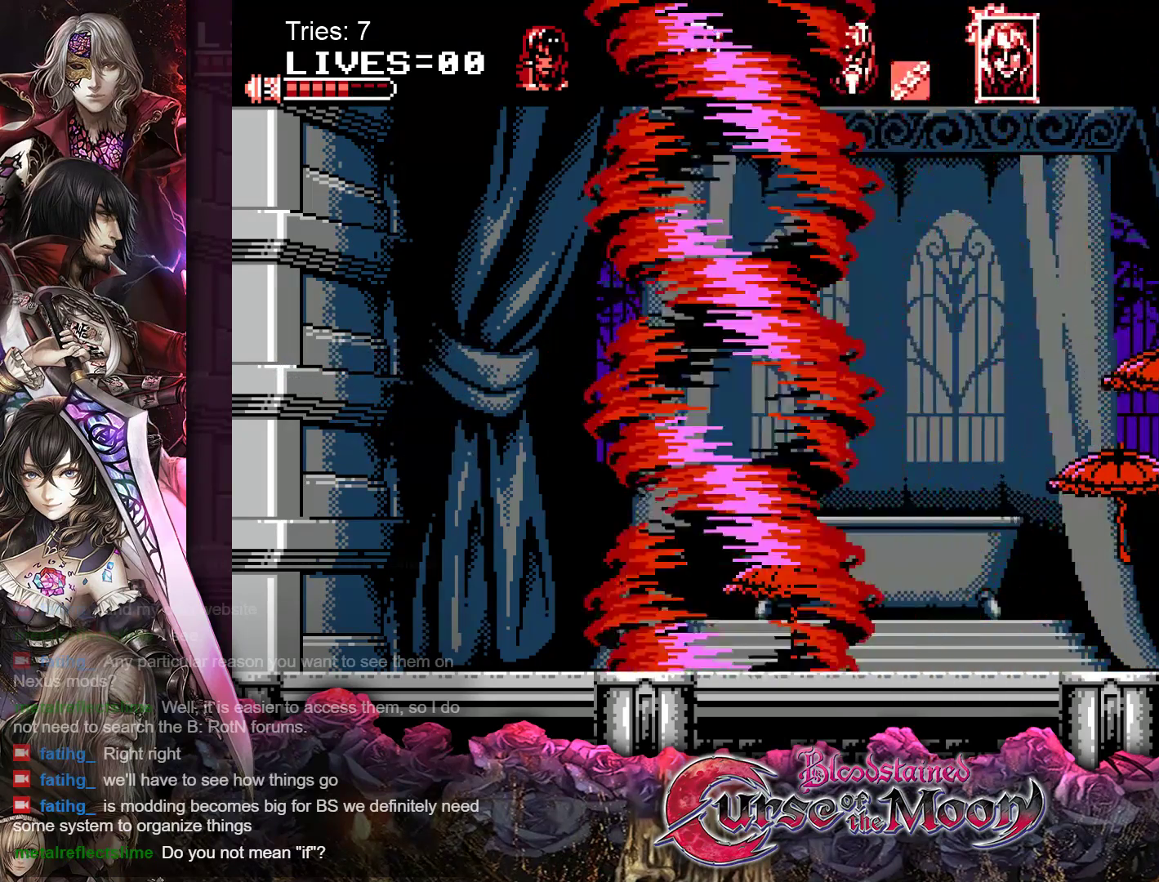
{"buttons": ["DPAD_LEFT"], "events": [[133, "Y", "up"], [167, "B", "up"], [367, "DPAD_LEFT", "down"]]}
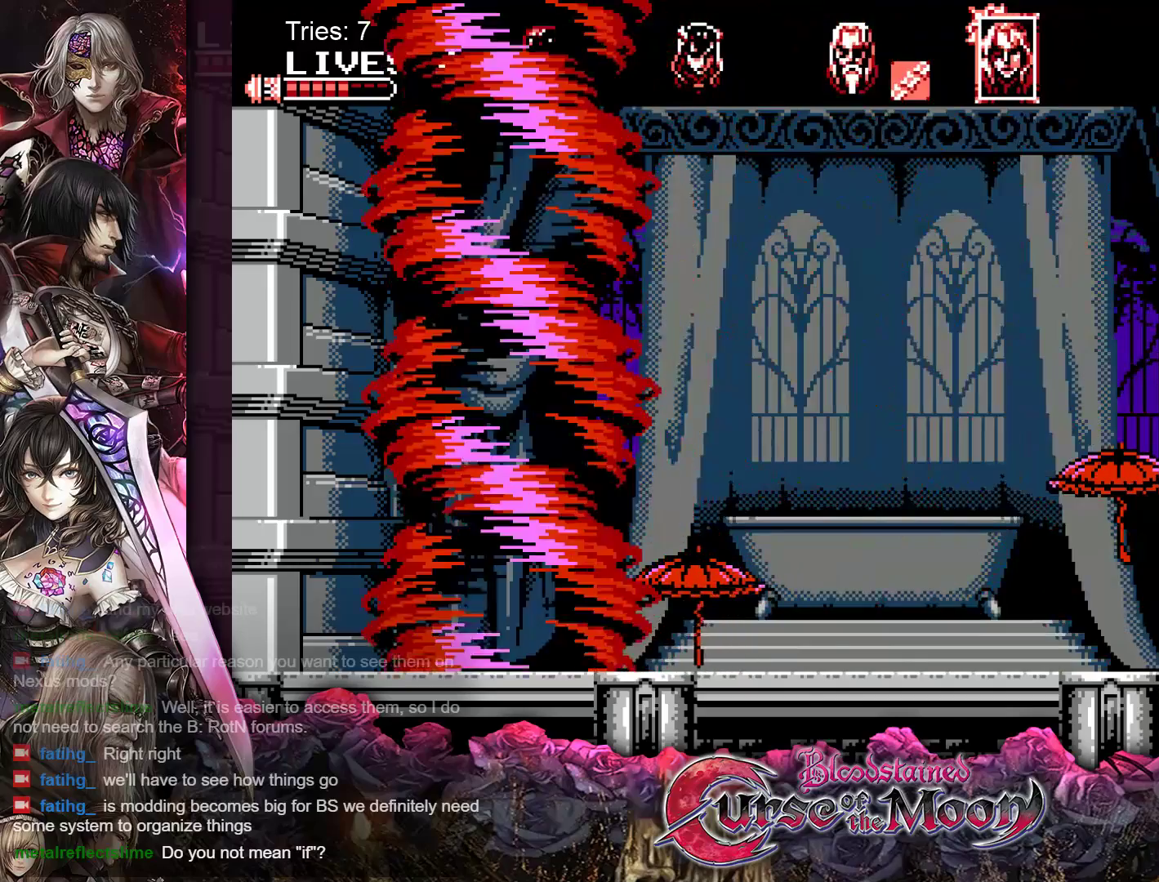
{"buttons": ["DPAD_LEFT"], "events": []}
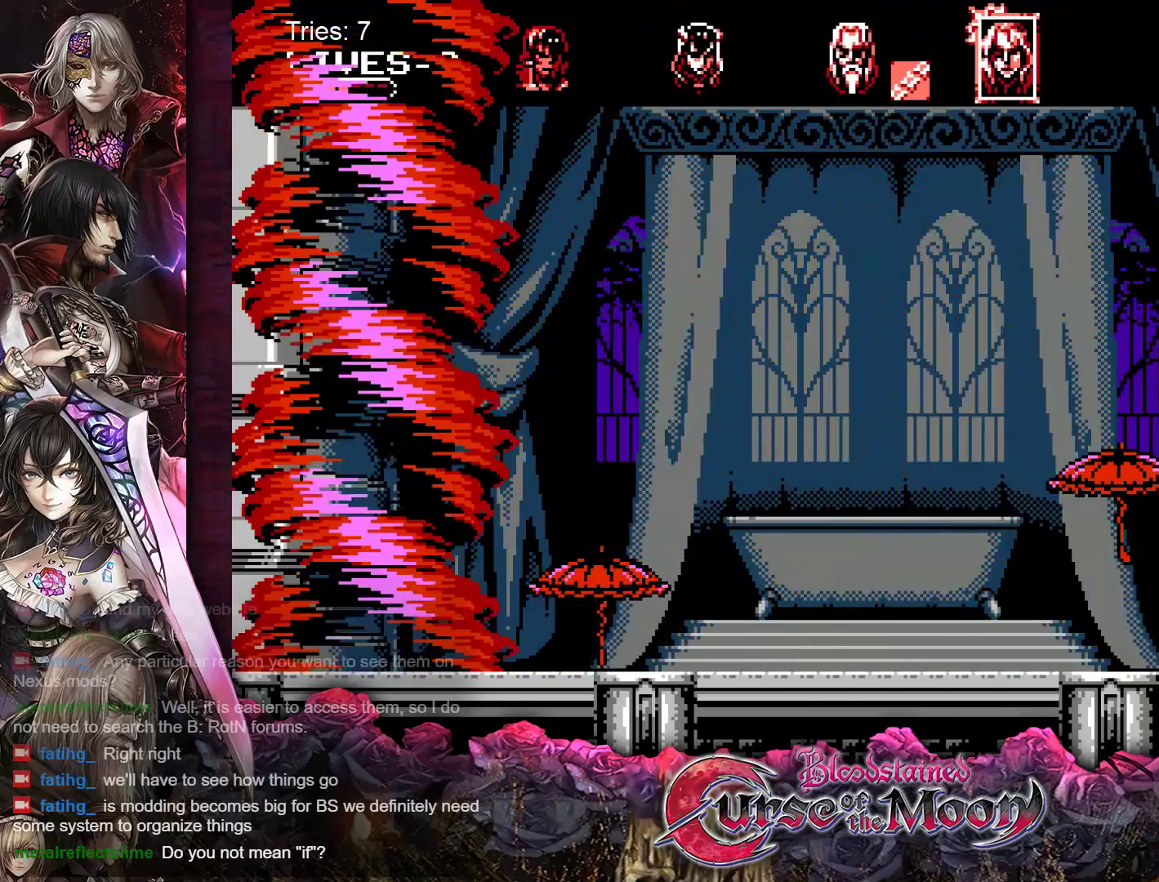
{"buttons": ["DPAD_LEFT"], "events": []}
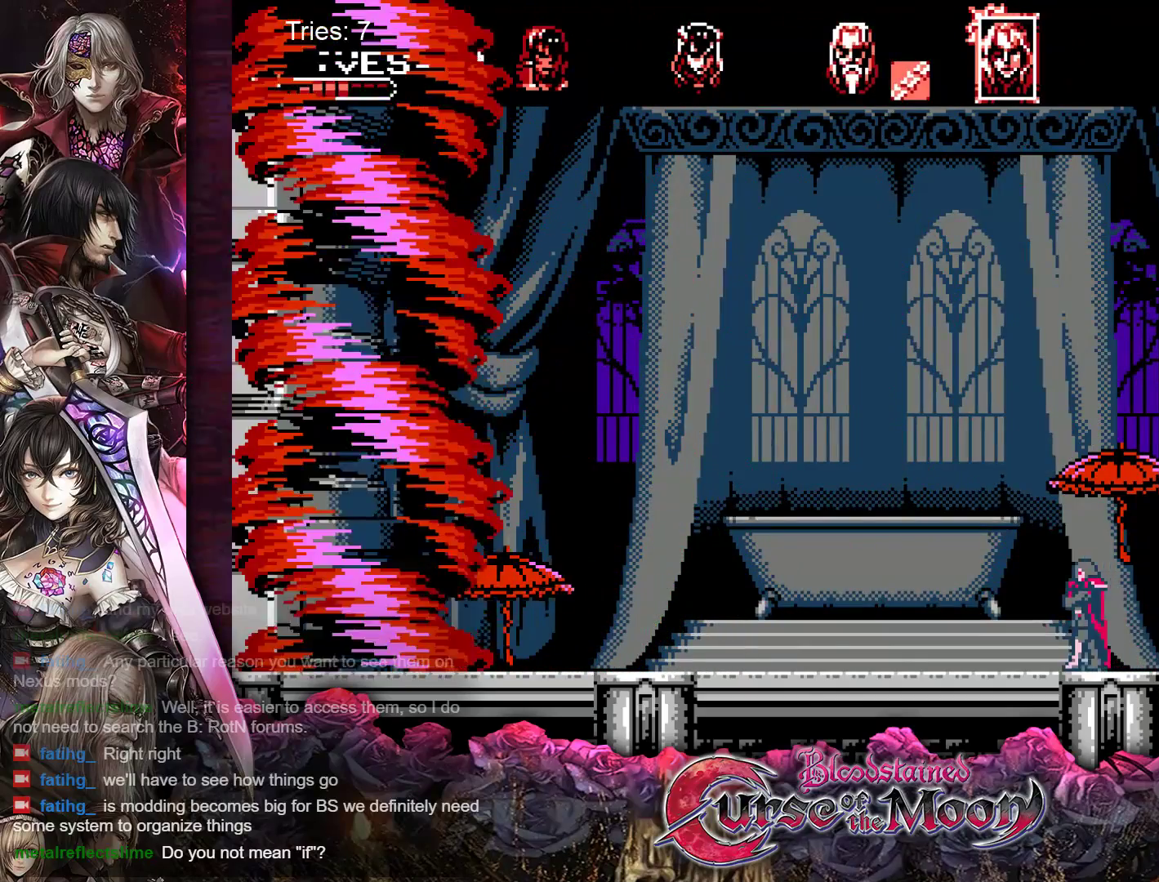
{"buttons": ["DPAD_RIGHT"], "events": [[50, "DPAD_LEFT", "up"], [183, "DPAD_RIGHT", "down"]]}
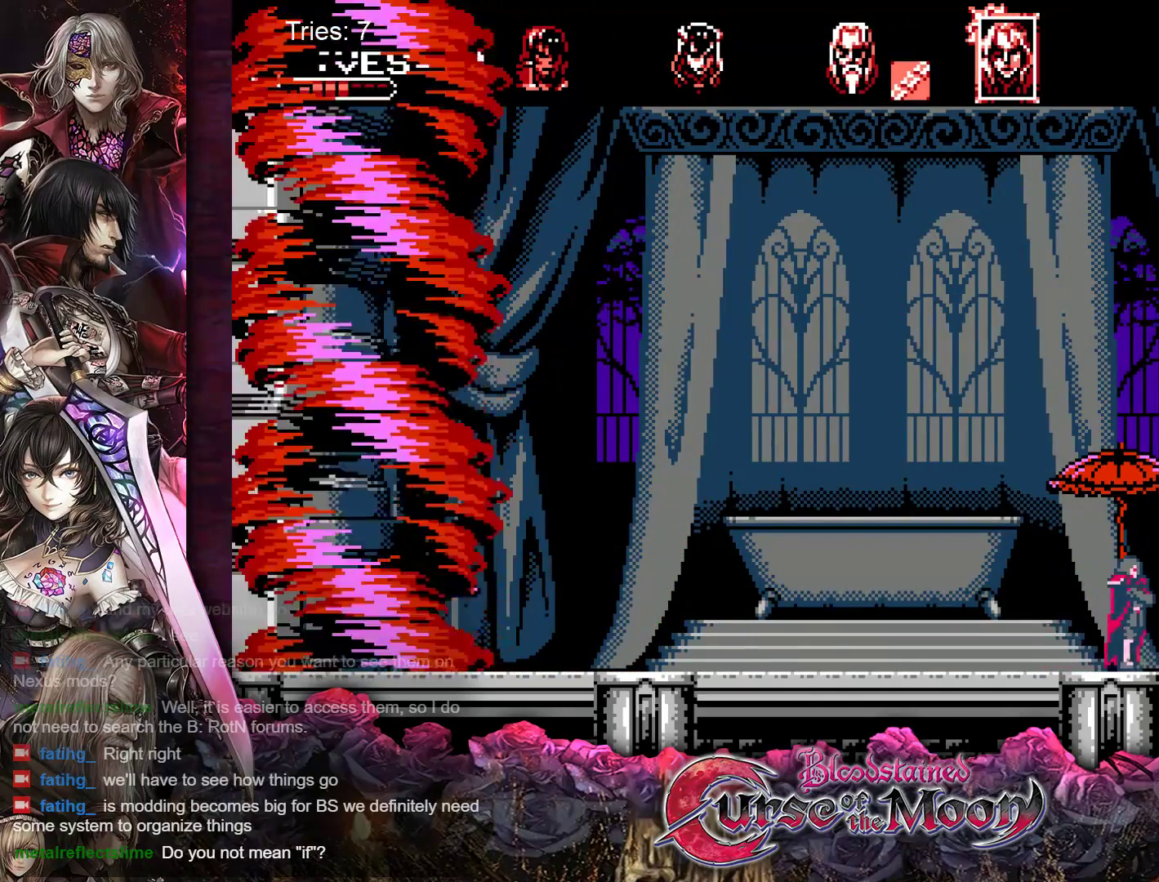
{"buttons": ["DPAD_RIGHT"], "events": []}
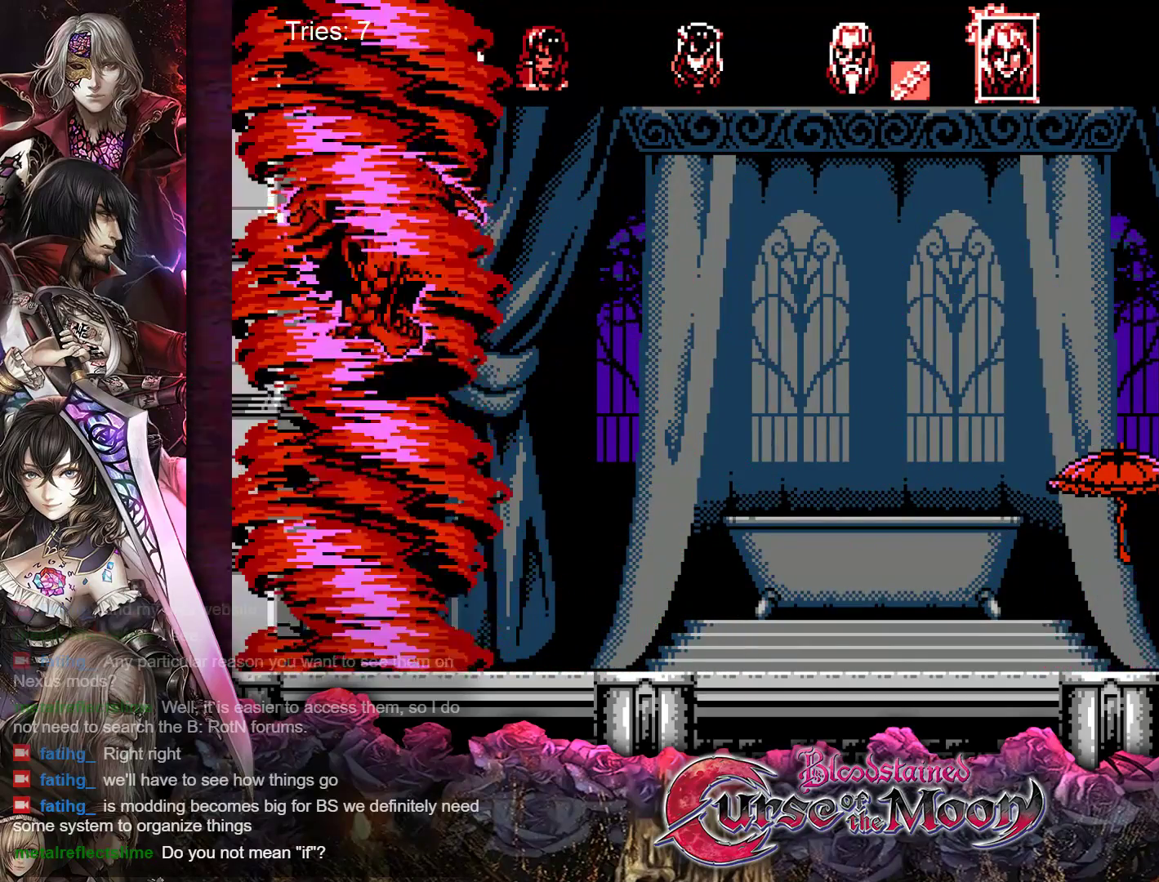
{"buttons": [], "events": [[33, "DPAD_RIGHT", "up"]]}
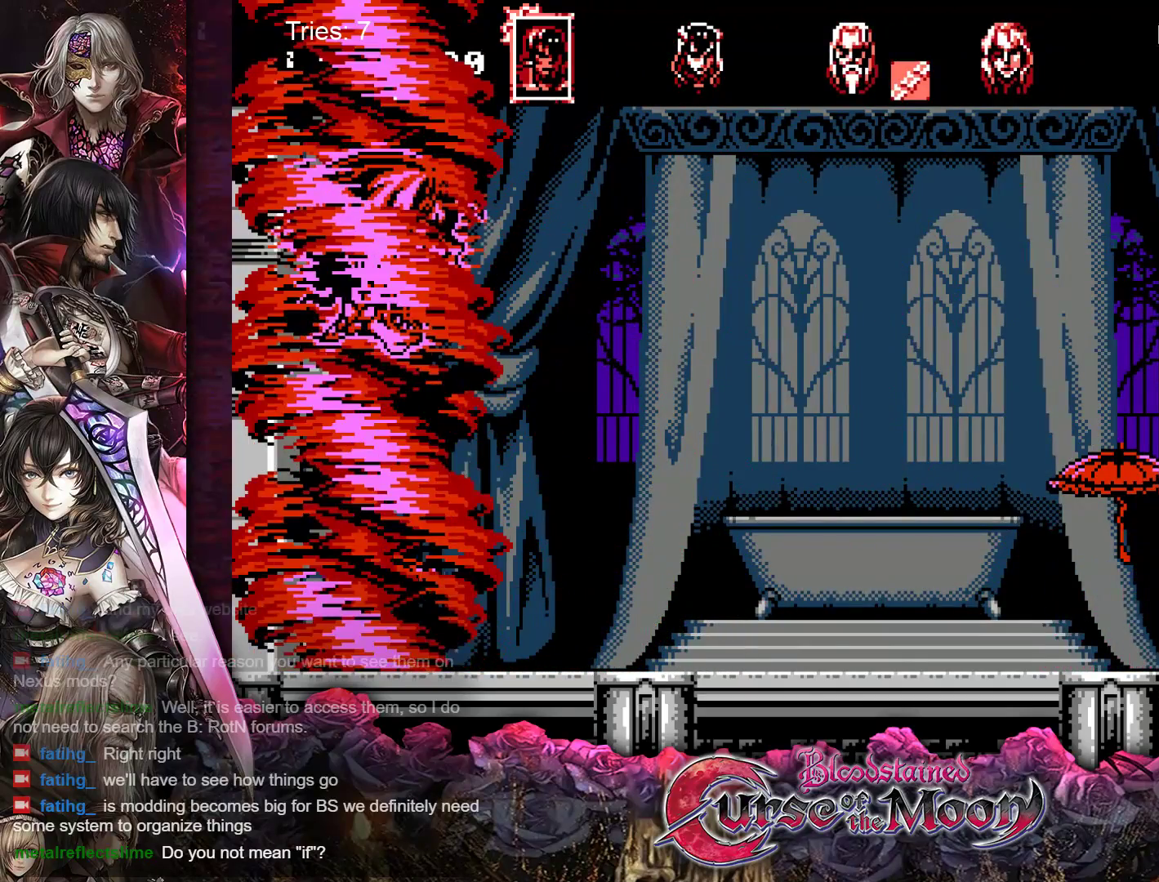
{"buttons": ["DPAD_RIGHT"], "events": [[350, "DPAD_RIGHT", "down"]]}
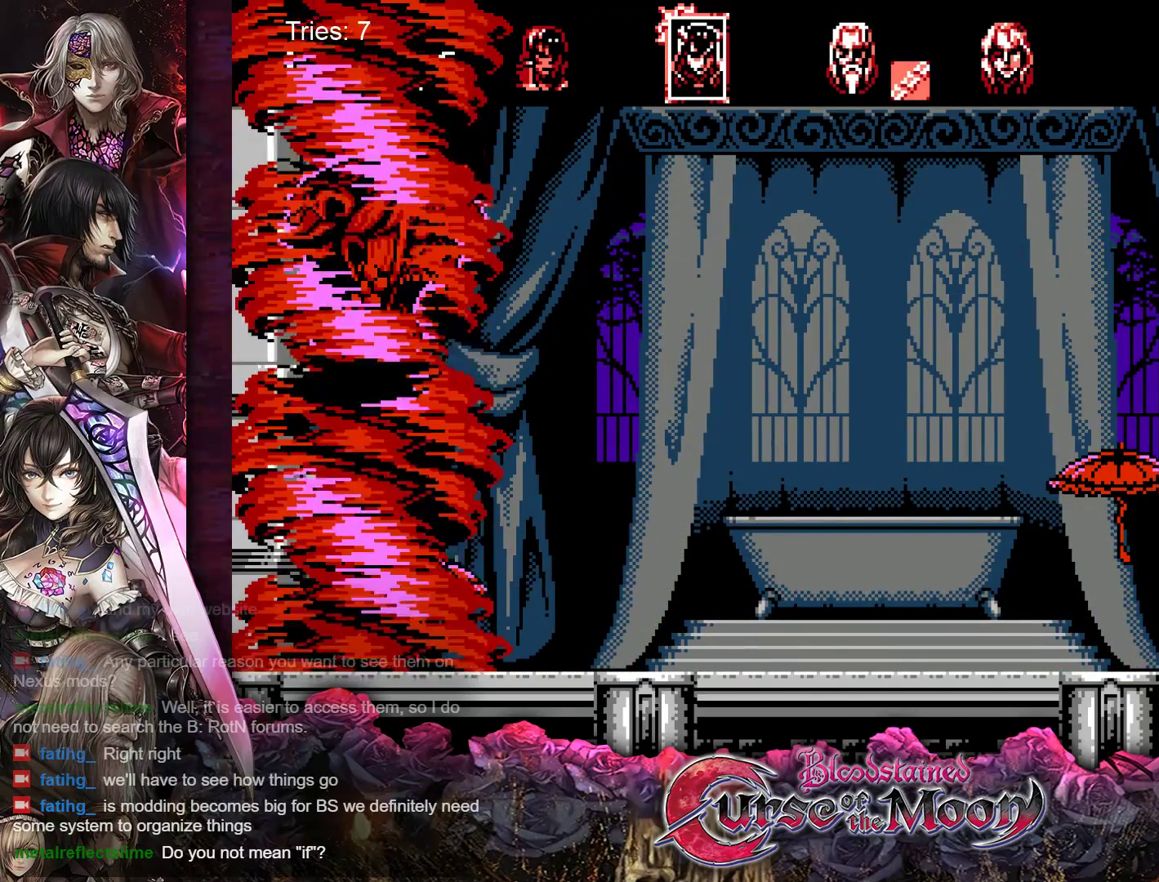
{"buttons": [], "events": [[467, "DPAD_RIGHT", "up"]]}
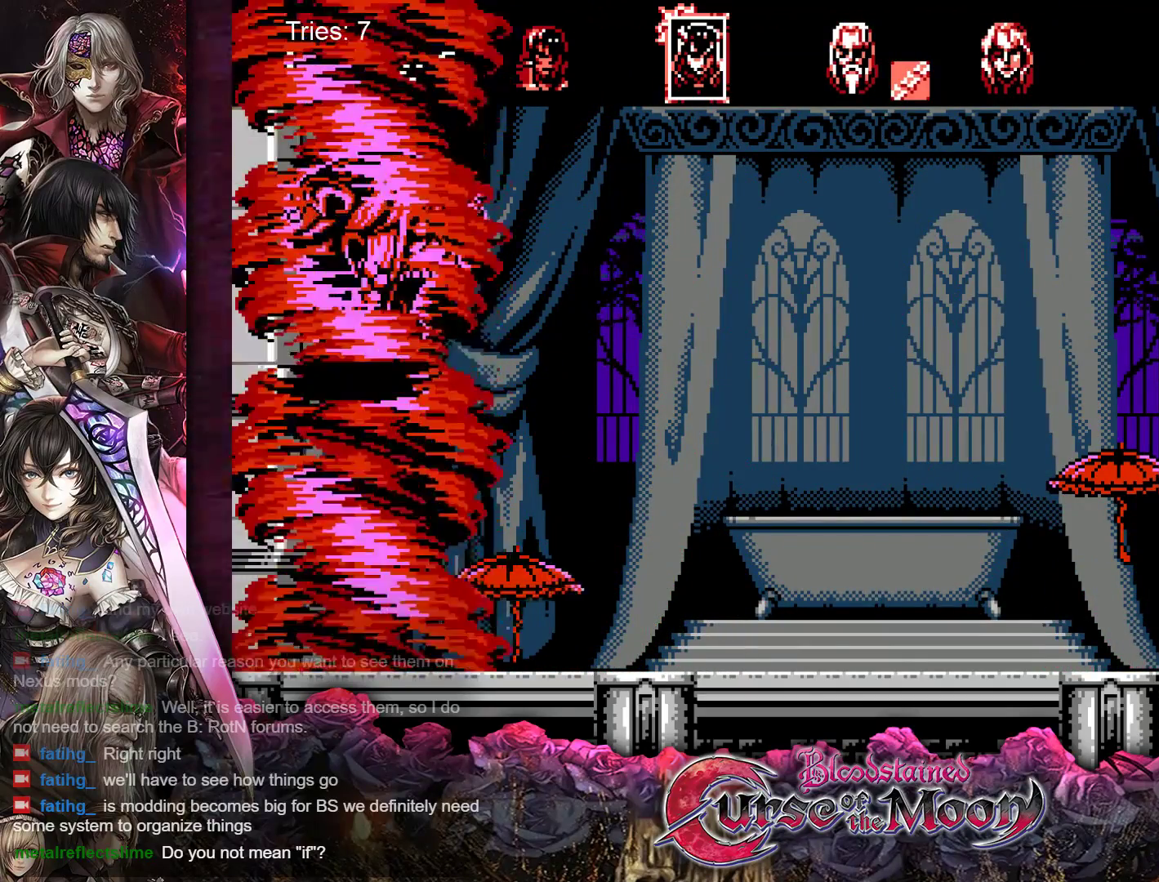
{"buttons": [], "events": []}
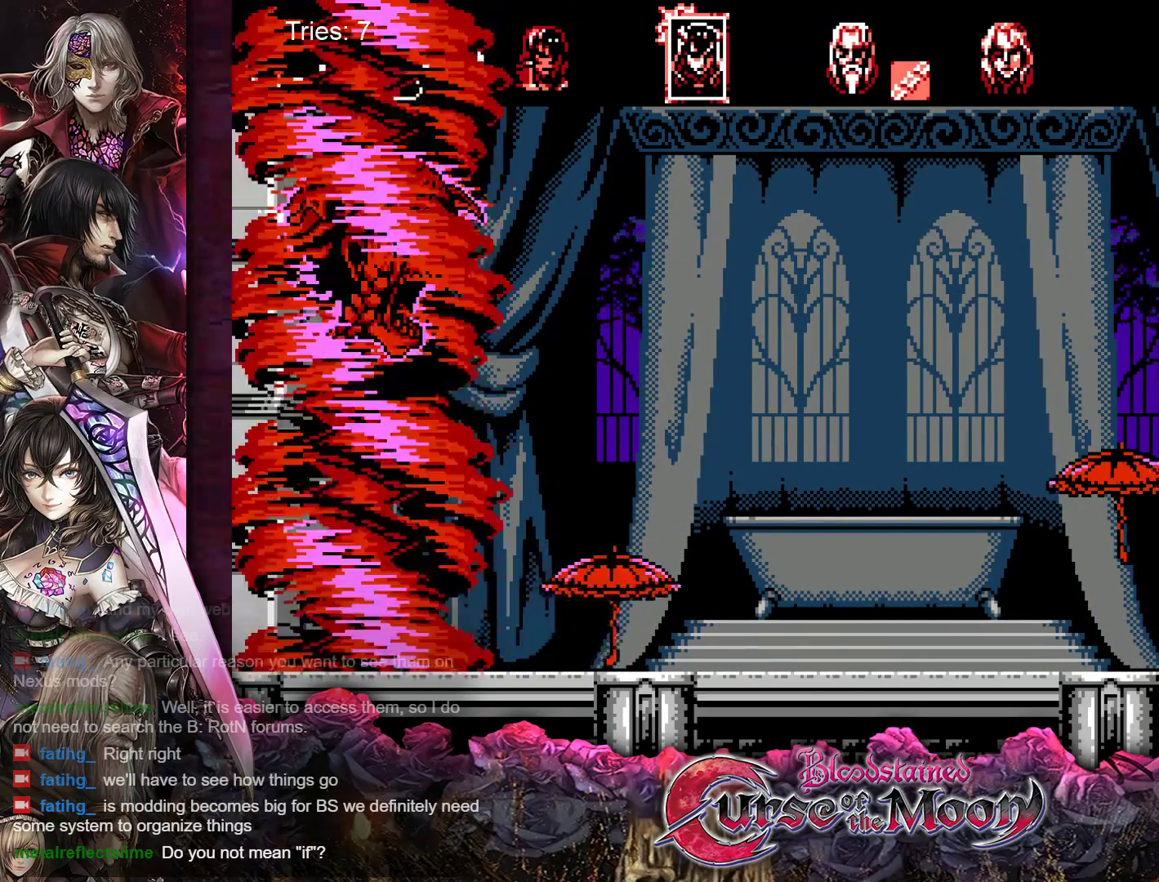
{"buttons": [], "events": [[367, "DPAD_LEFT", "down"], [433, "DPAD_LEFT", "up"]]}
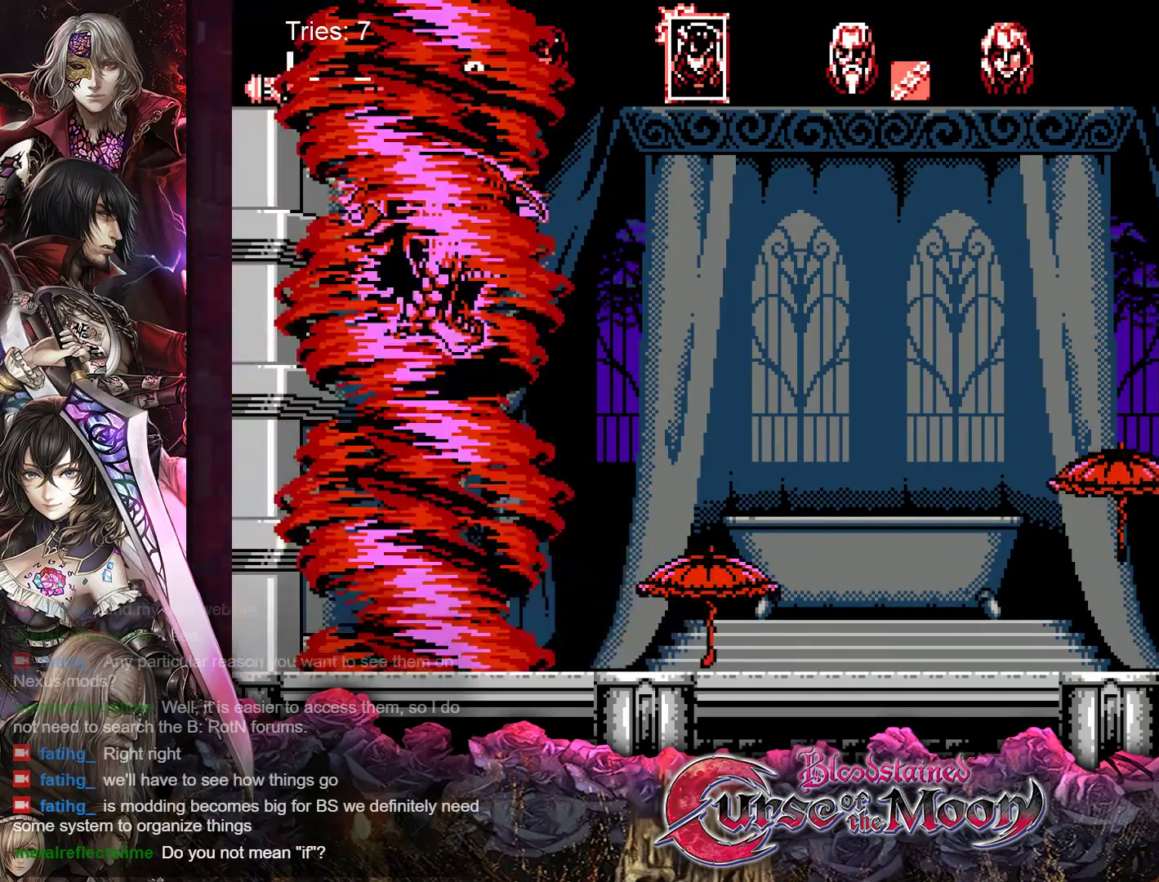
{"buttons": [], "events": []}
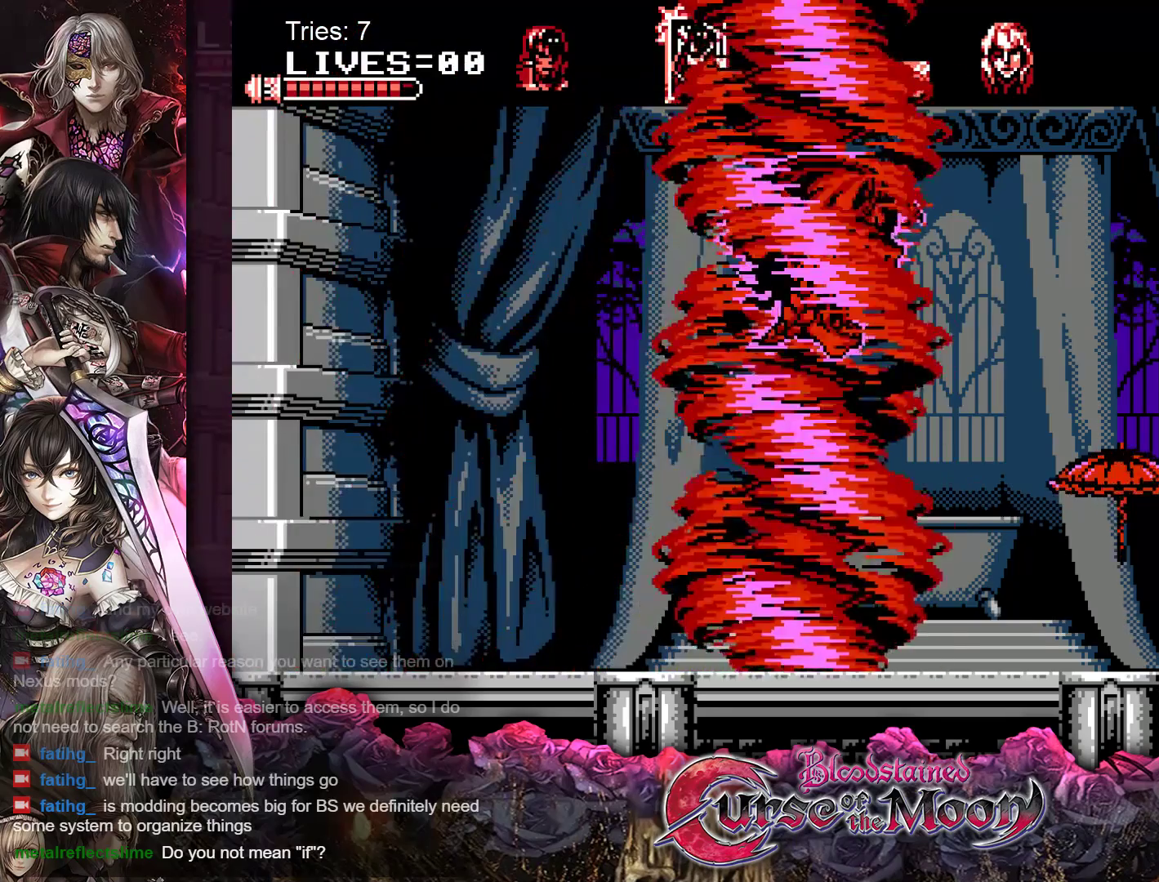
{"buttons": ["B", "Y"], "events": [[167, "B", "down"], [283, "Y", "down"]]}
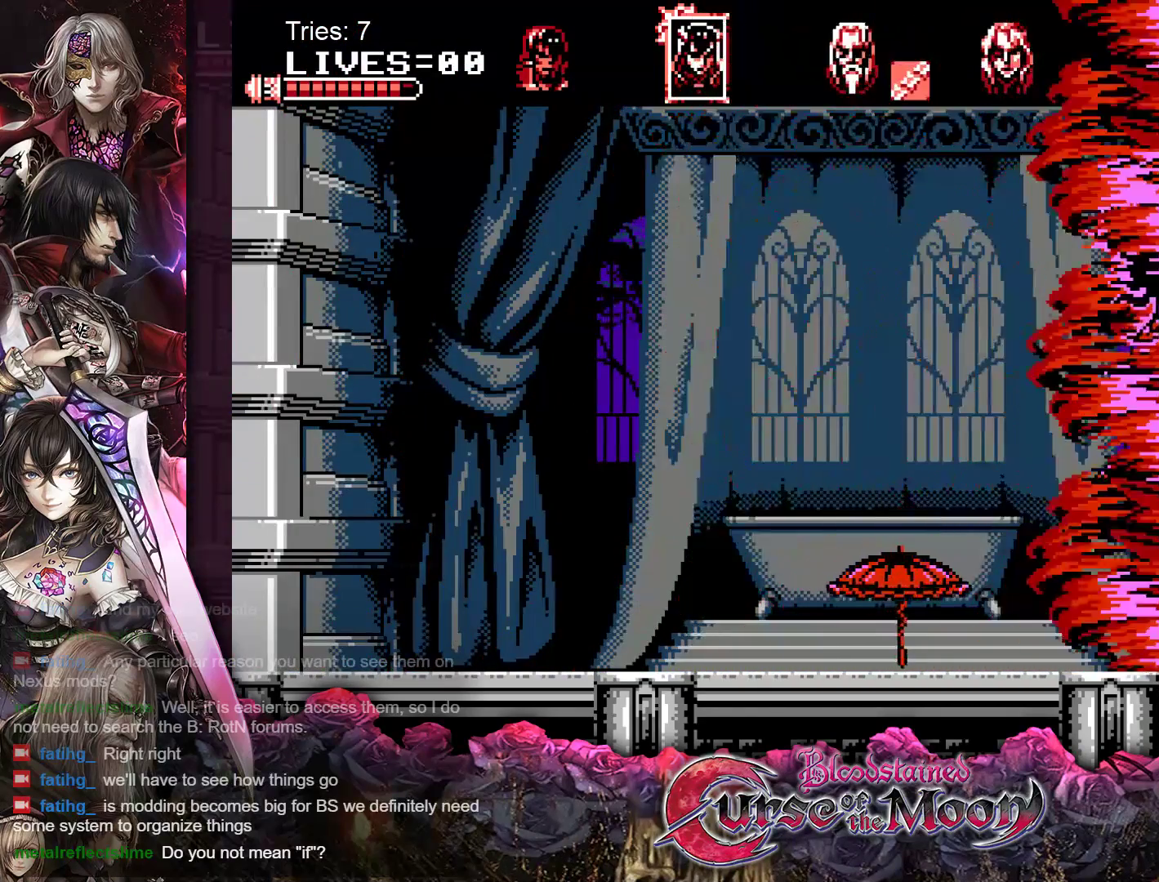
{"buttons": [], "events": [[167, "Y", "up"], [183, "B", "up"]]}